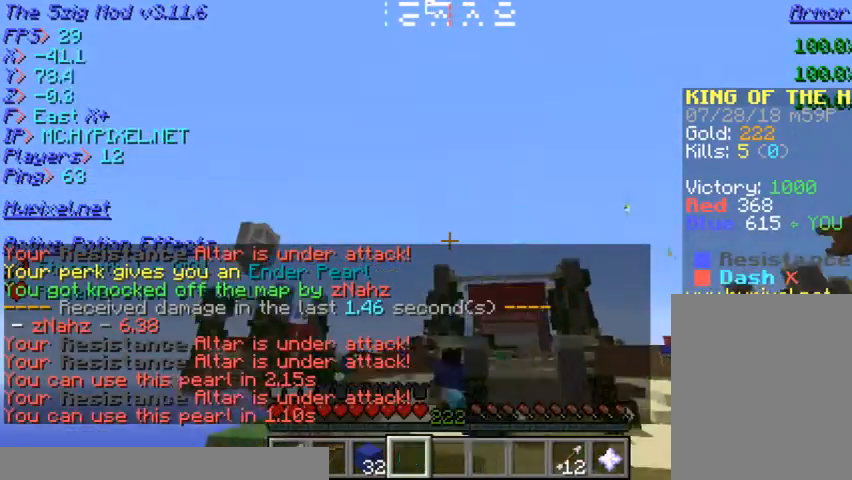
Gameplay with keyboard and mouse; each line is a JSON object with the keys and mouse buttons held at the frame after it. "events" lists presses ("down") and releases ("up") of "a", "d", "s", "w", "mouse_left" and "mouse_right" between this image and that frame as [ms after this image, input, new state], when the widget could be followed in between. "mouse_left", "mouse_right" = the "left", "right" buttons of the "mouse" list. No other keys are recorded. Fast repeated clicks can show as one long hold. Mouse movement is not recorded.
{"keys": [], "mouse": ["right"], "events": [[433, "w", "up"]]}
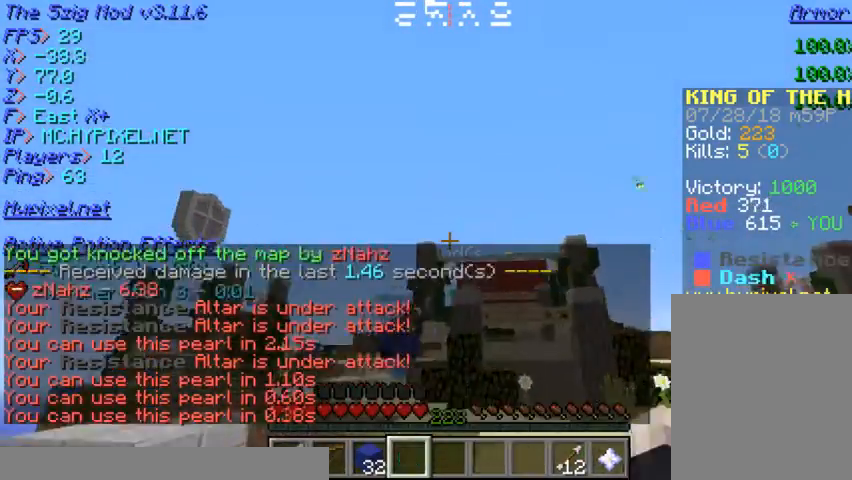
{"keys": [], "mouse": ["right"], "events": []}
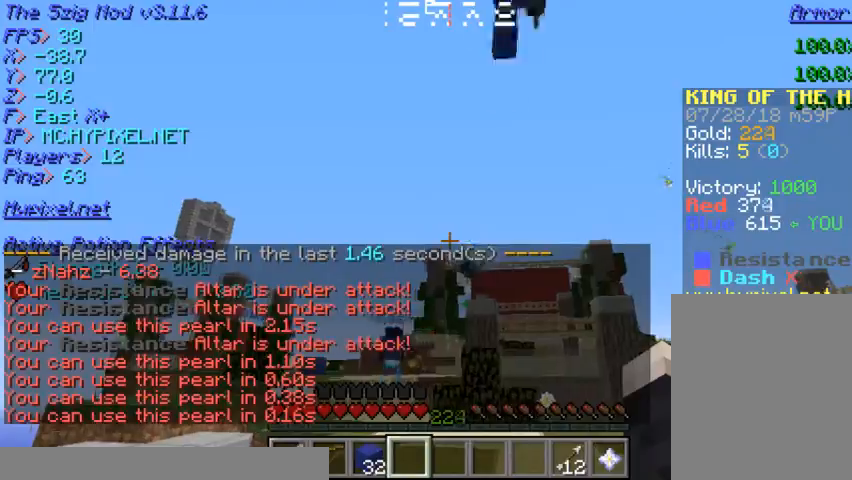
{"keys": [], "mouse": [], "events": [[300, "mouse_right", "up"]]}
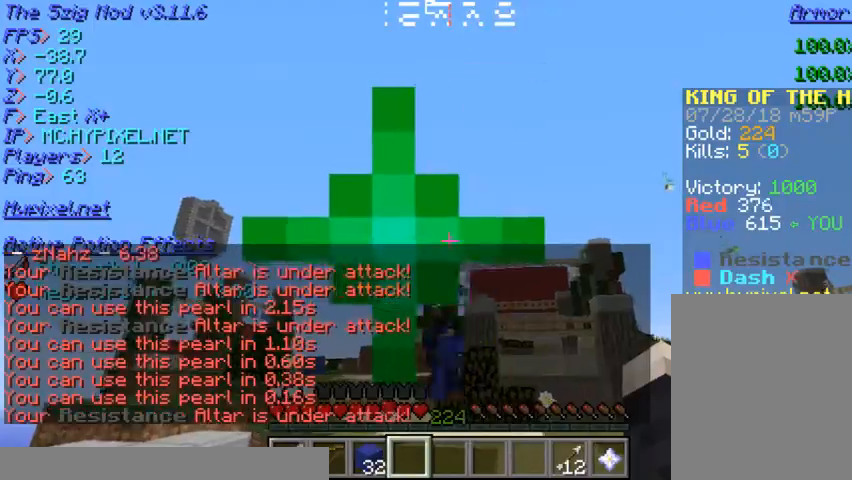
{"keys": [], "mouse": [], "events": []}
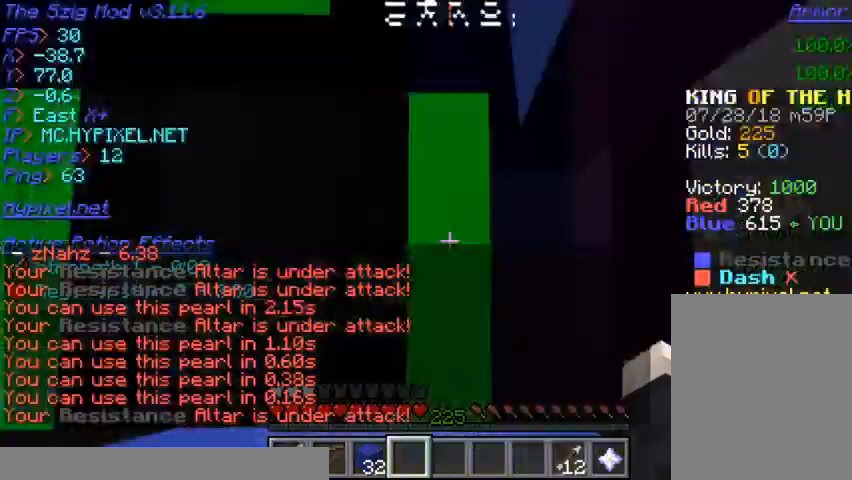
{"keys": [], "mouse": [], "events": []}
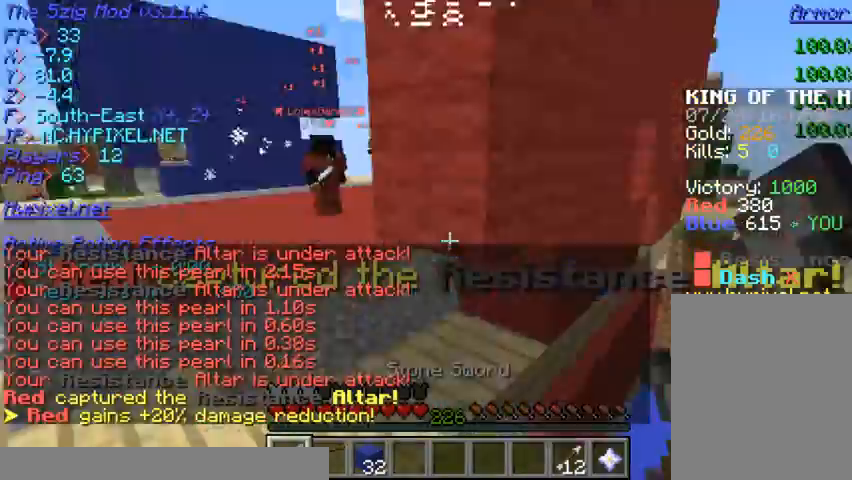
{"keys": ["w"], "mouse": [], "events": [[167, "w", "down"]]}
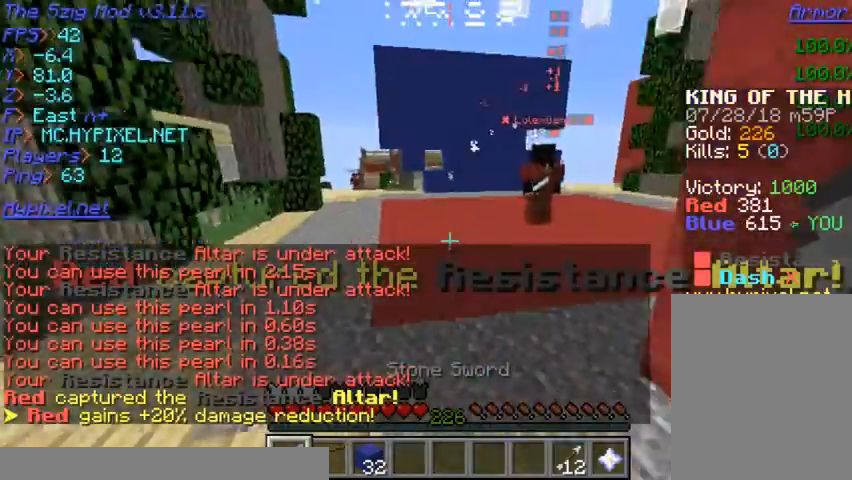
{"keys": ["w"], "mouse": [], "events": []}
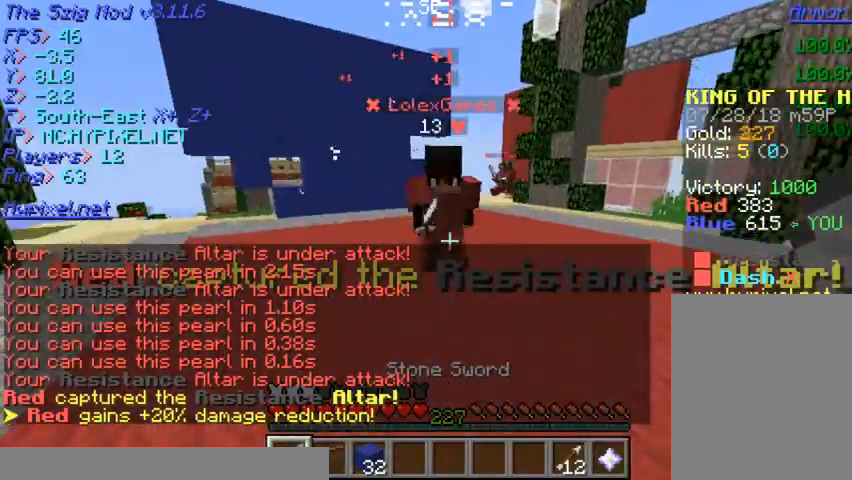
{"keys": ["w"], "mouse": ["left"], "events": [[300, "mouse_left", "down"]]}
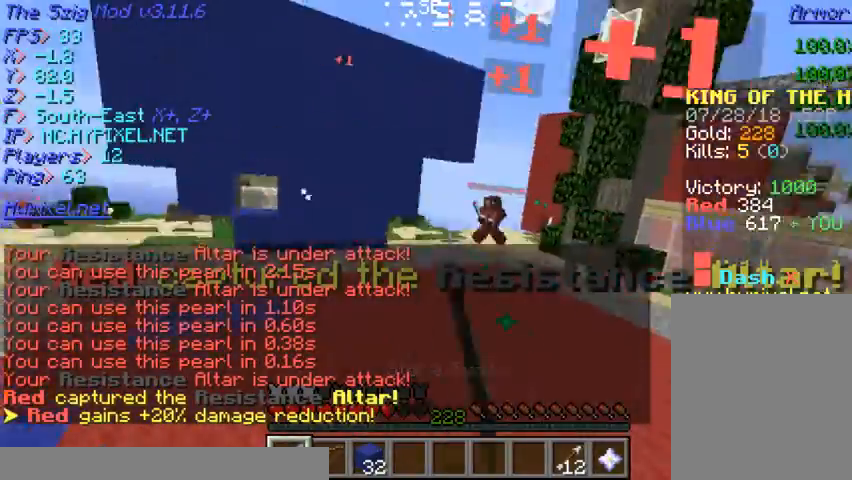
{"keys": ["w"], "mouse": ["left"], "events": []}
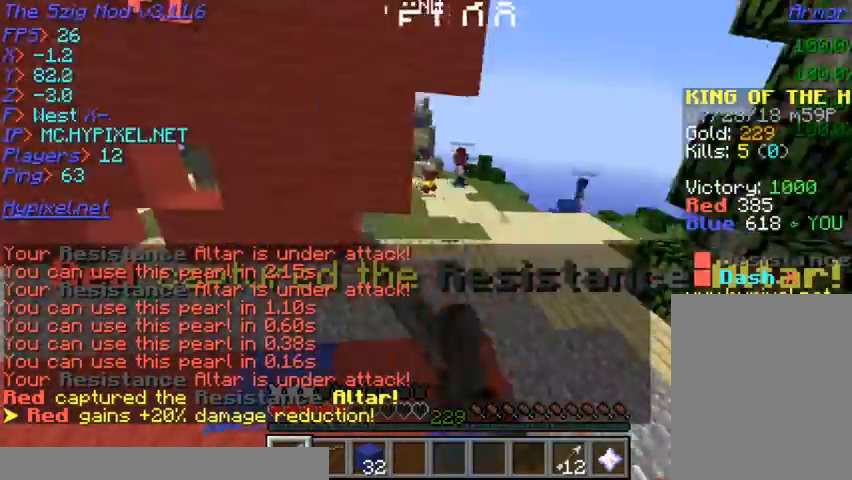
{"keys": ["w"], "mouse": ["right"], "events": [[433, "mouse_left", "up"], [433, "mouse_right", "down"]]}
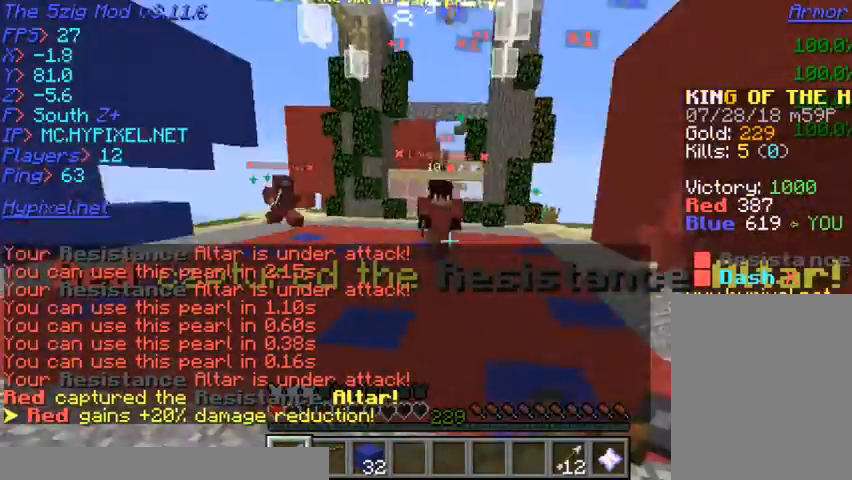
{"keys": ["w"], "mouse": ["left"], "events": [[233, "mouse_right", "up"], [433, "mouse_left", "down"]]}
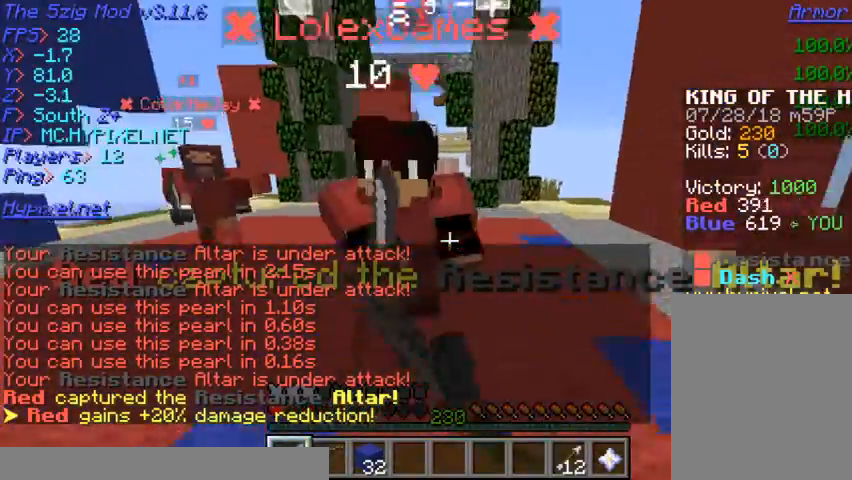
{"keys": ["w"], "mouse": ["left", "right"]}
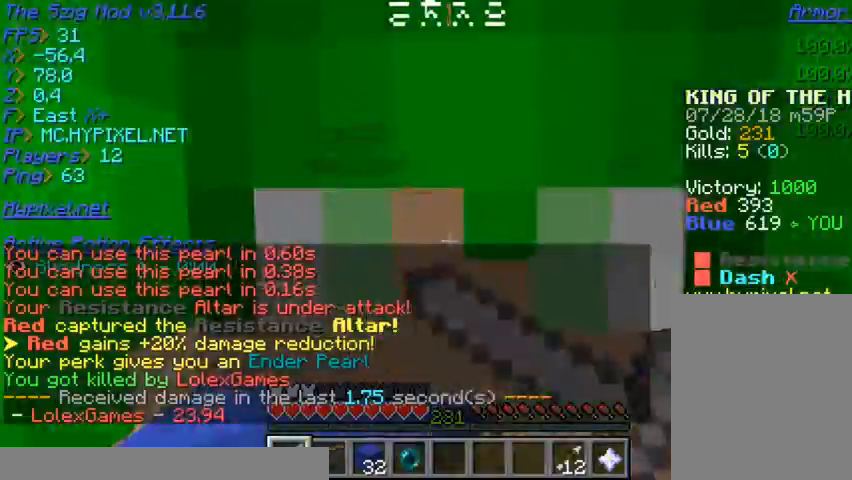
{"keys": ["w"], "mouse": [], "events": [[33, "mouse_right", "up"], [100, "mouse_left", "up"]]}
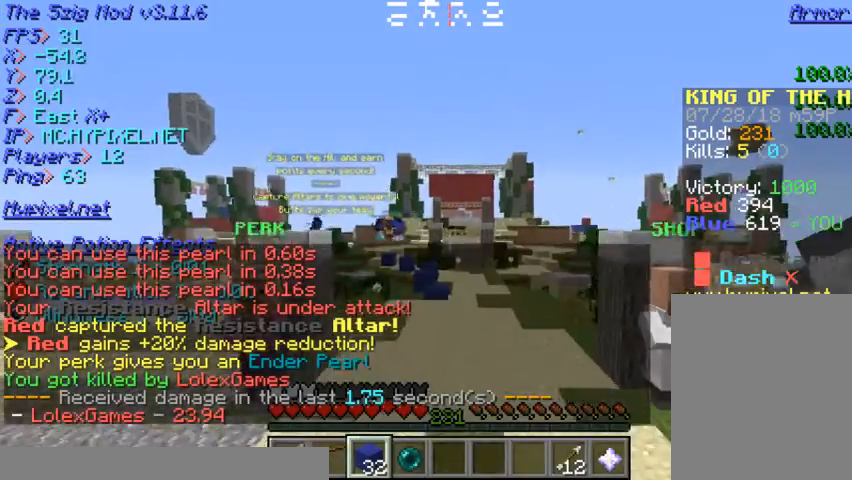
{"keys": ["w"], "mouse": [], "events": []}
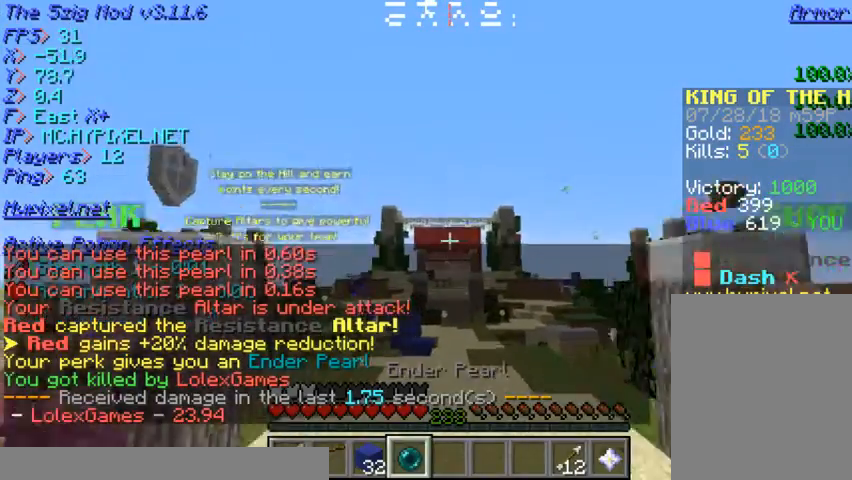
{"keys": ["w"], "mouse": [], "events": []}
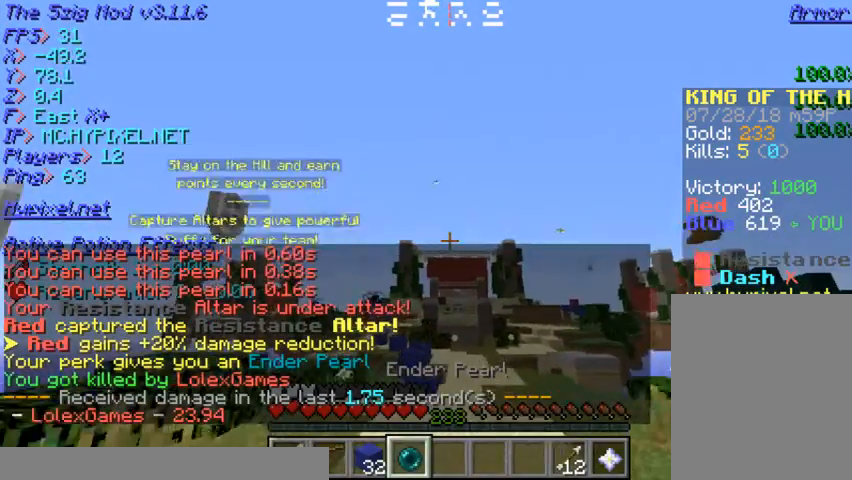
{"keys": ["w"], "mouse": [], "events": []}
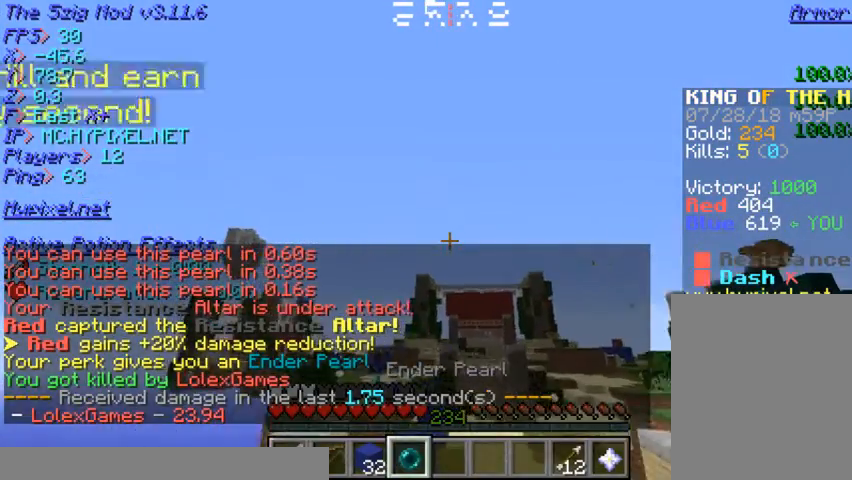
{"keys": ["w"], "mouse": ["right"], "events": [[433, "mouse_right", "down"]]}
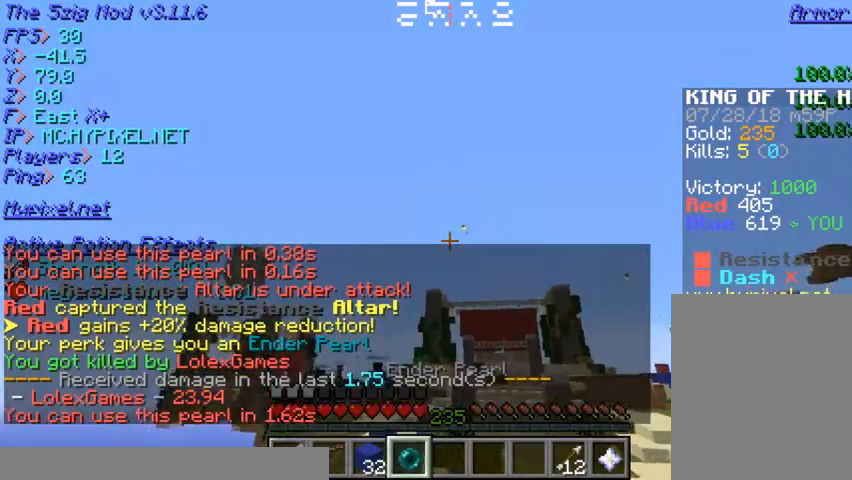
{"keys": [], "mouse": ["right"], "events": [[133, "mouse_right", "up"], [133, "w", "up"], [333, "mouse_right", "down"]]}
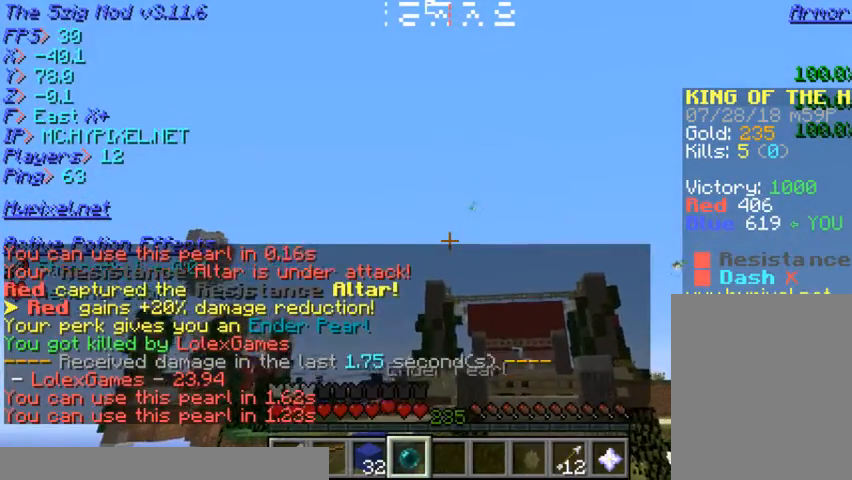
{"keys": [], "mouse": ["right"], "events": []}
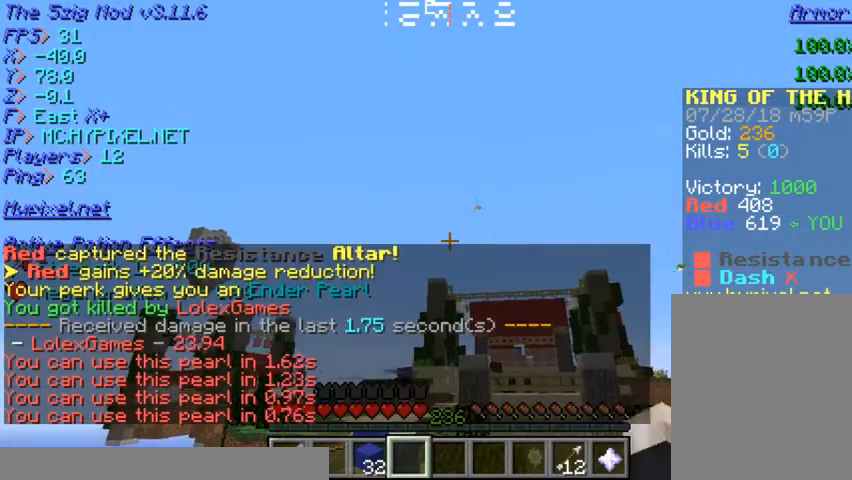
{"keys": [], "mouse": [], "events": [[200, "mouse_right", "up"], [267, "mouse_right", "down"], [500, "mouse_right", "up"]]}
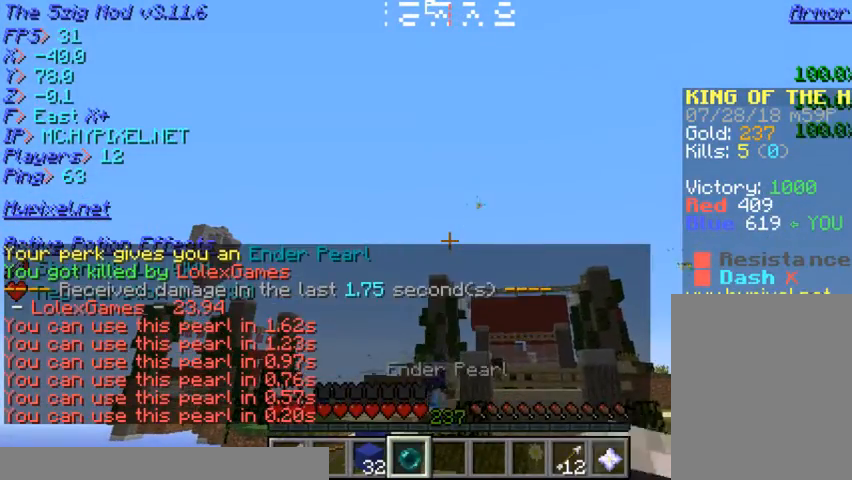
{"keys": [], "mouse": ["right"], "events": [[100, "mouse_right", "down"]]}
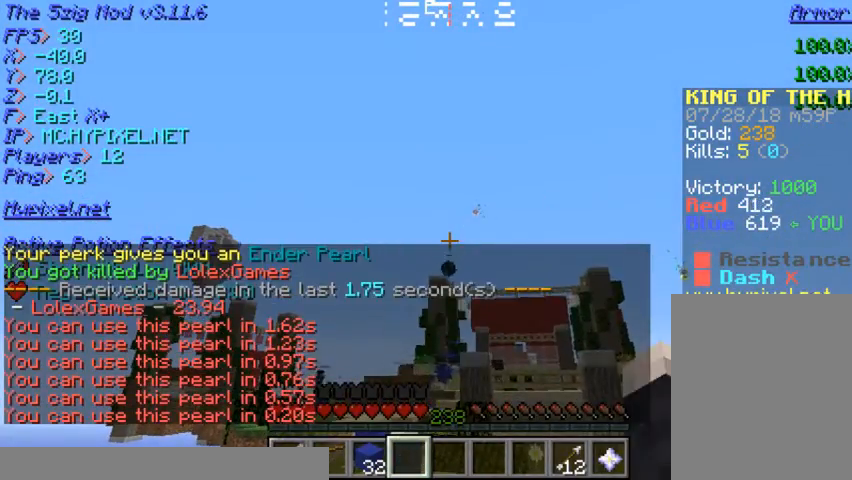
{"keys": [], "mouse": [], "events": [[200, "mouse_right", "up"]]}
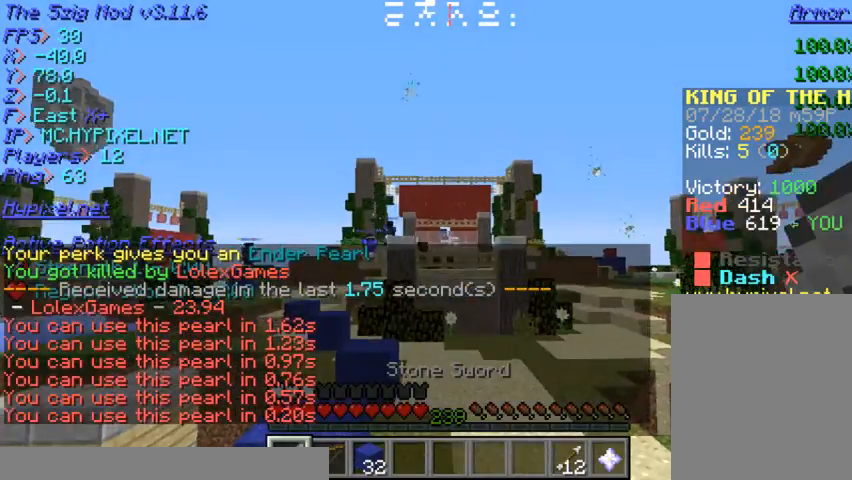
{"keys": [], "mouse": [], "events": []}
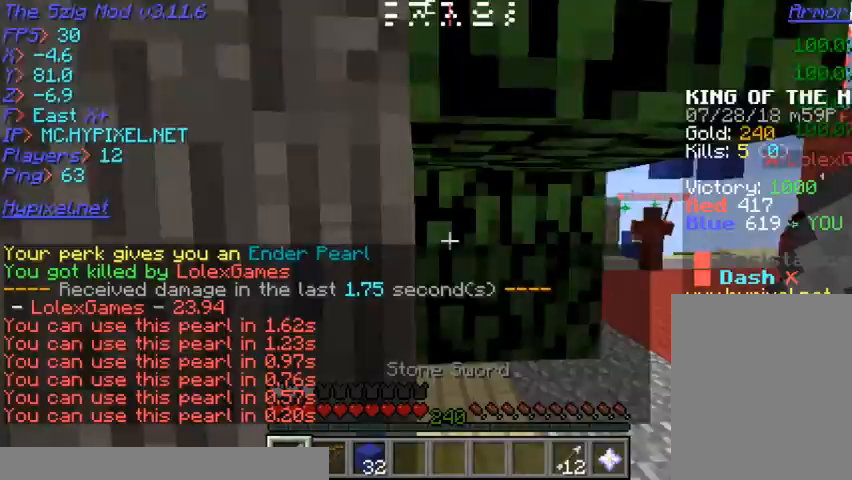
{"keys": ["w"], "mouse": [], "events": [[433, "w", "down"]]}
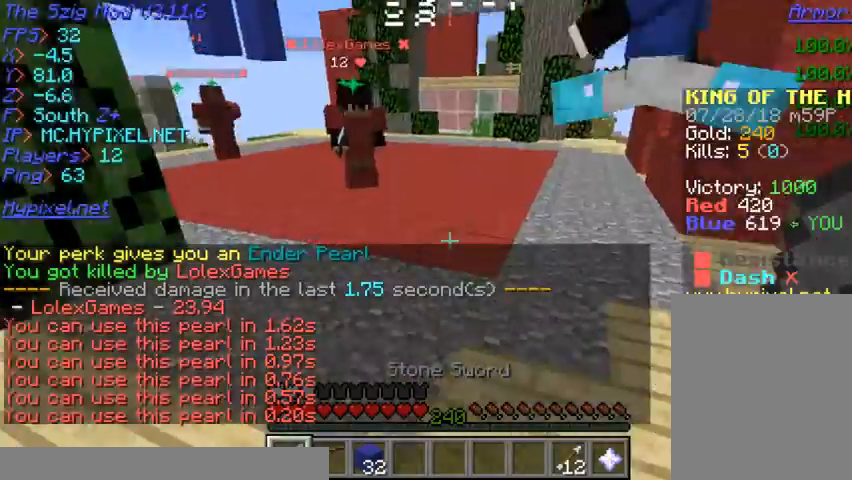
{"keys": ["w"], "mouse": [], "events": []}
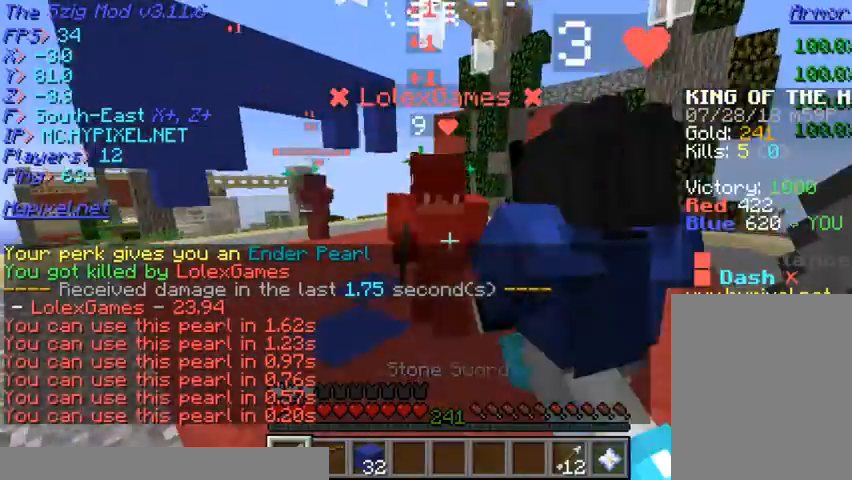
{"keys": ["w"], "mouse": ["left"], "events": [[100, "mouse_left", "down"]]}
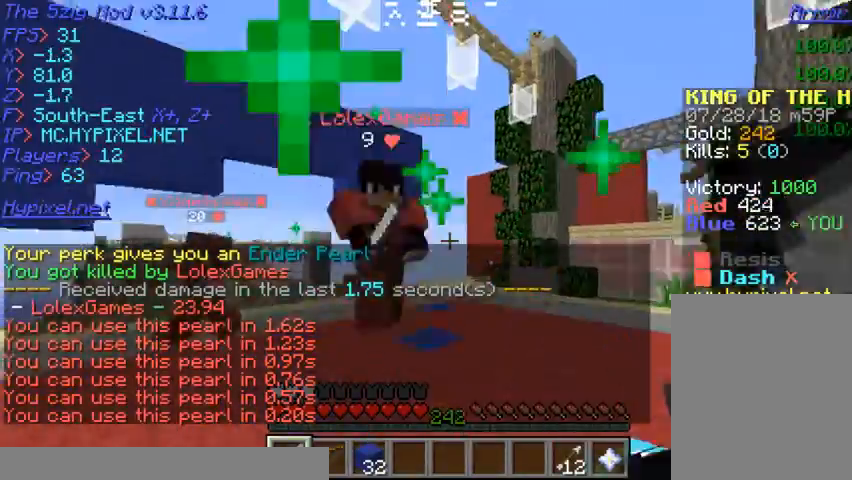
{"keys": ["w"], "mouse": ["left"]}
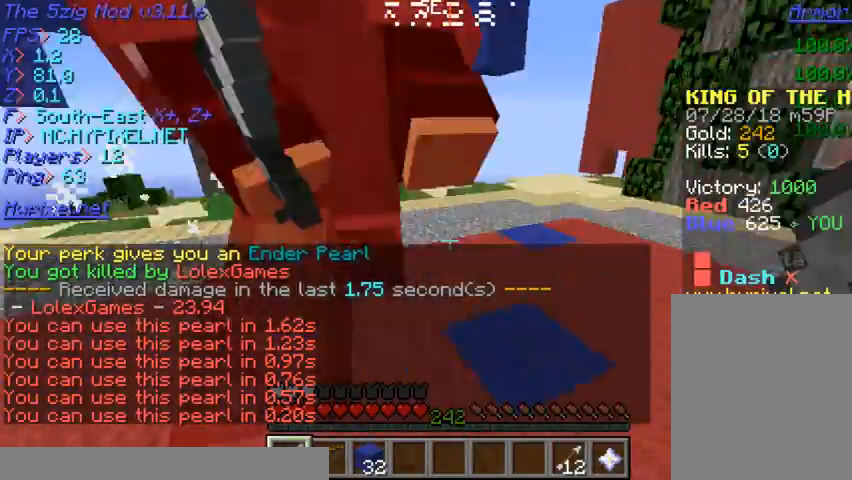
{"keys": ["w"], "mouse": ["left"], "events": [[67, "w", "up"], [267, "w", "down"], [300, "mouse_left", "up"], [367, "mouse_left", "down"]]}
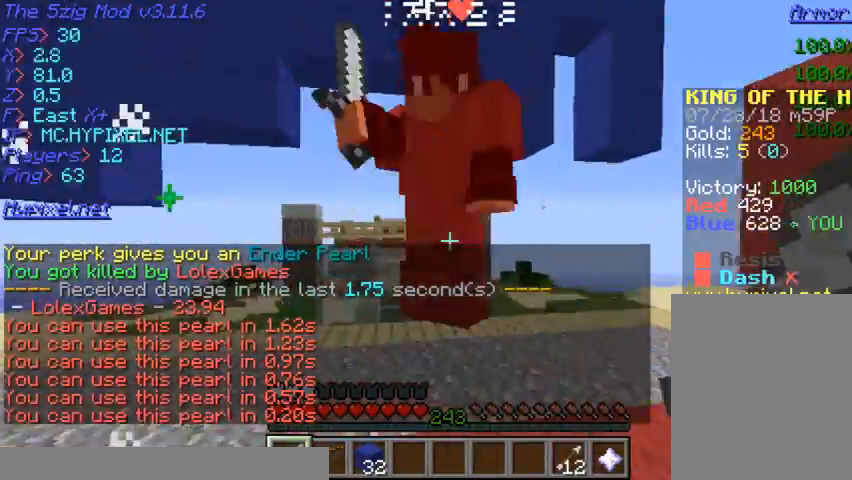
{"keys": ["w"], "mouse": ["left"], "events": []}
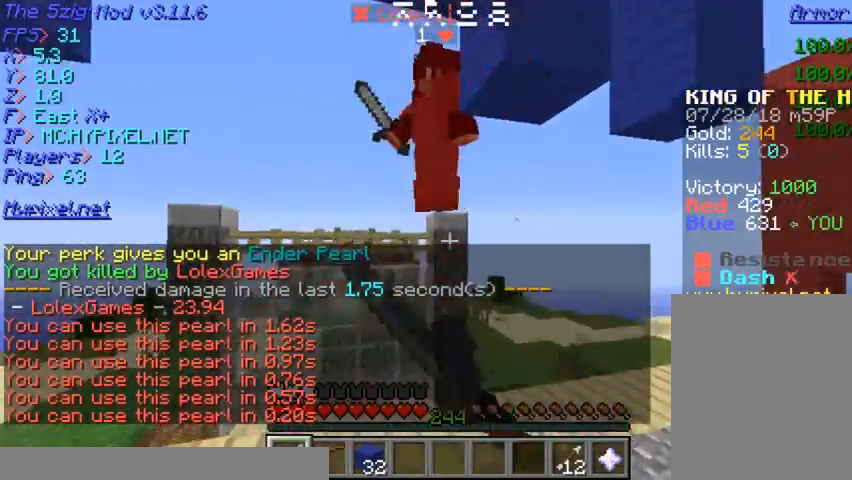
{"keys": ["s"], "mouse": [], "events": [[67, "mouse_right", "down"], [133, "mouse_right", "up"], [400, "w", "up"], [433, "mouse_left", "up"], [433, "s", "down"]]}
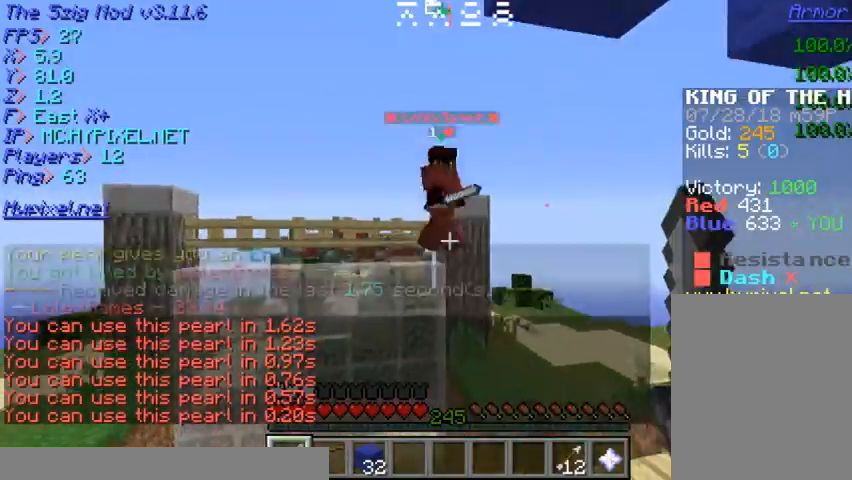
{"keys": ["s"], "mouse": [], "events": []}